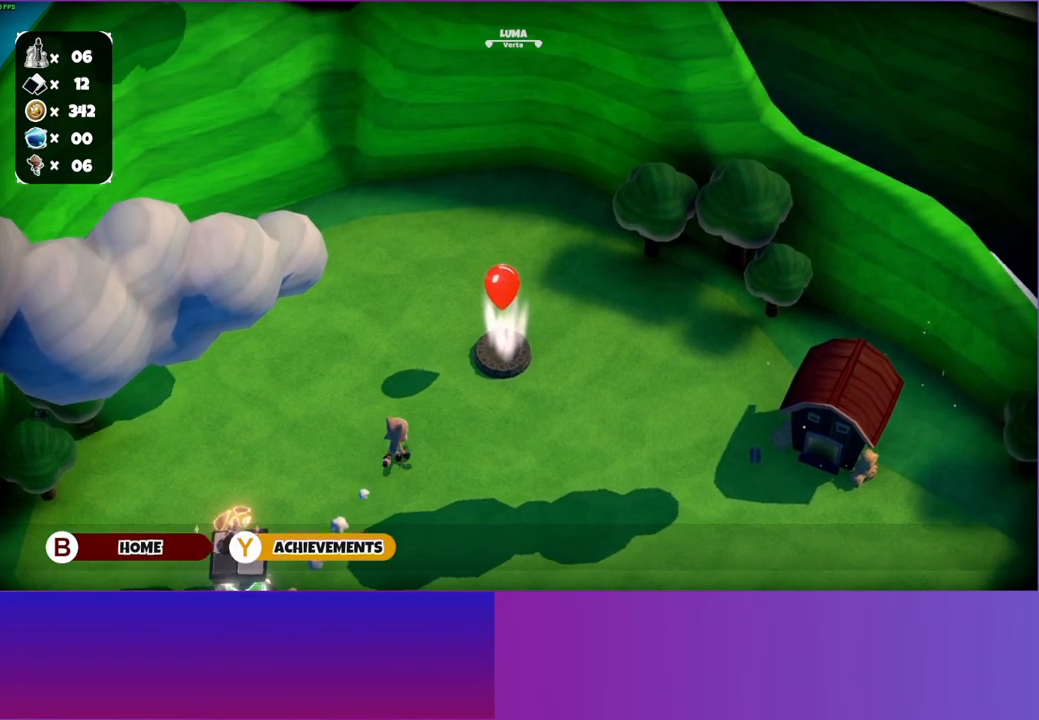
Gameplay with a controller (Xbox layout); each line is a JSON object with the inputs held at the frame after it. "events" lists button and stick changes between this image and that frame as [ms after this image, input, new state], when the widget could be followed in between.
{"buttons": [], "left_stick": "up-right", "right_stick": "center", "events": []}
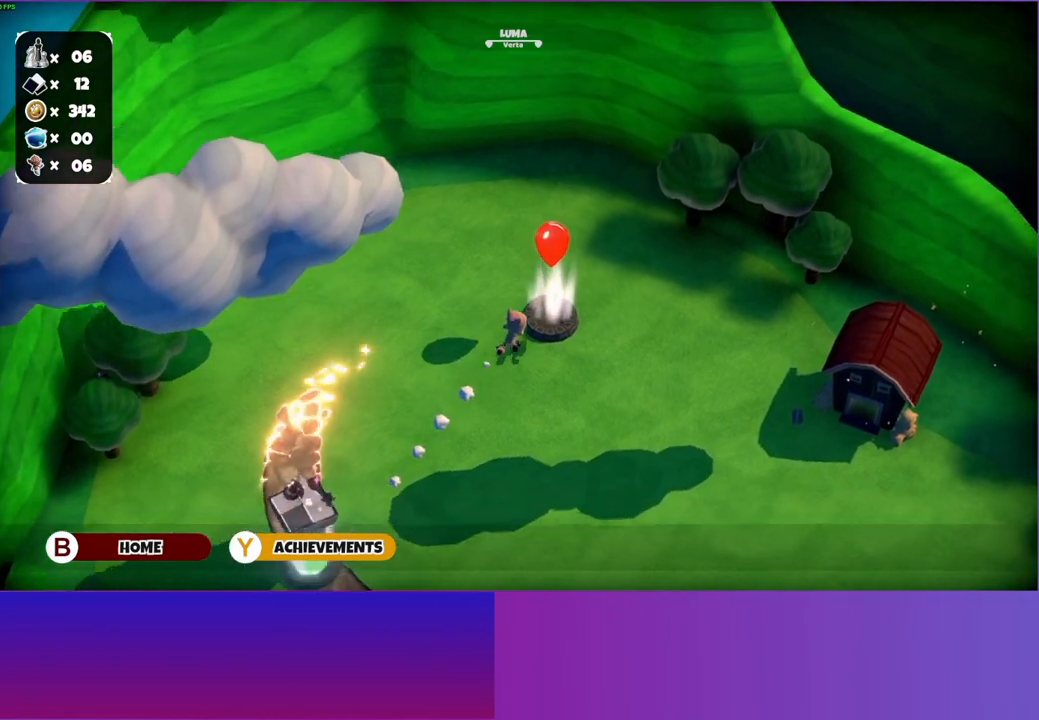
{"buttons": [], "left_stick": "up-right", "right_stick": "center", "events": [[183, "A", "down"], [283, "A", "up"]]}
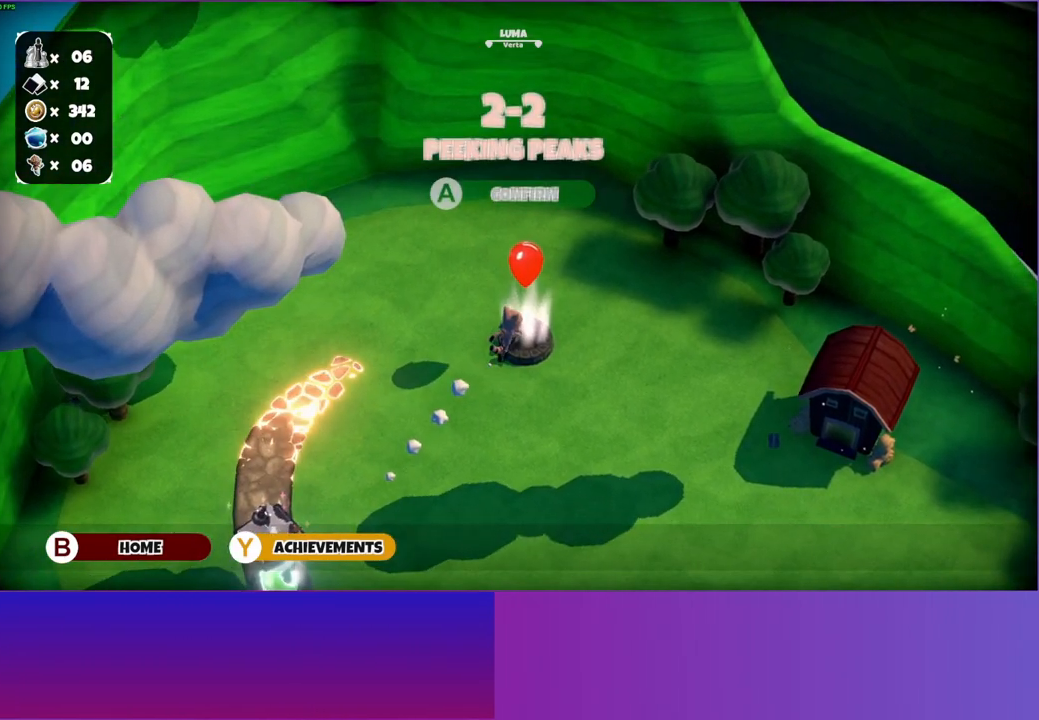
{"buttons": [], "left_stick": "up-right", "right_stick": "center", "events": []}
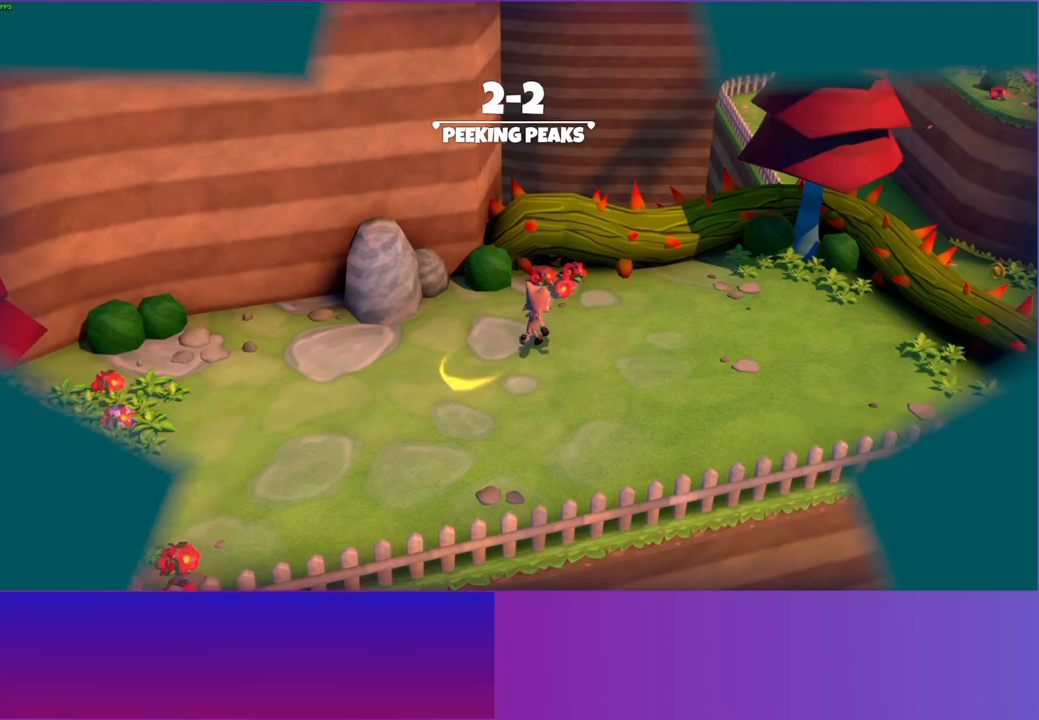
{"buttons": [], "left_stick": "right", "right_stick": "center", "events": [[183, "left_stick", "right"]]}
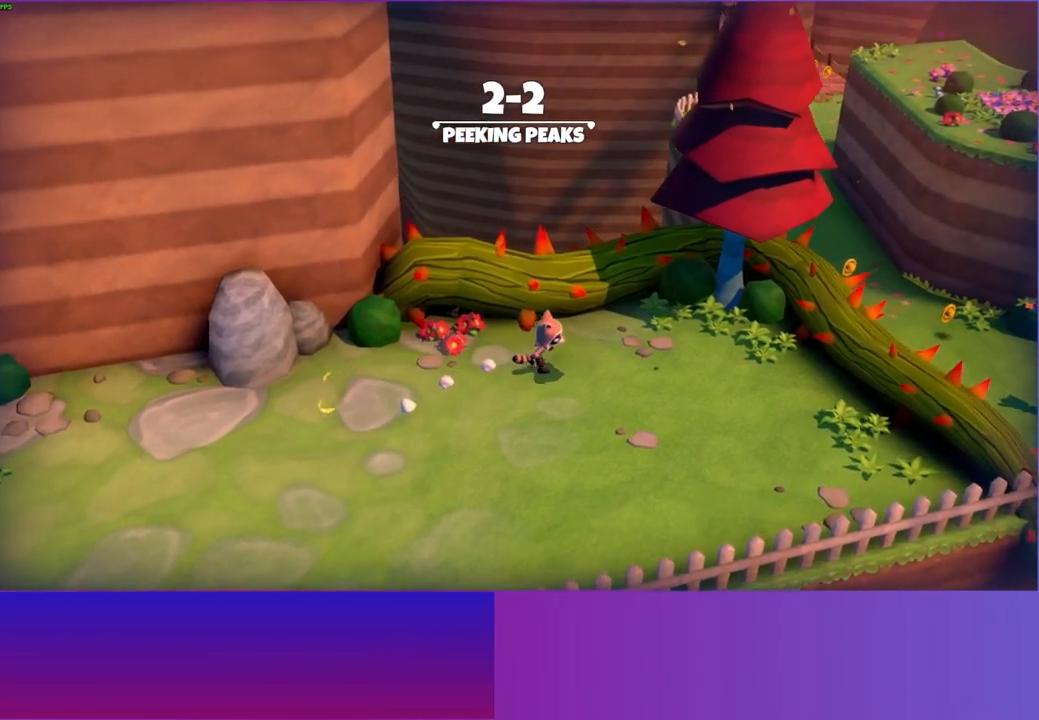
{"buttons": [], "left_stick": "right", "right_stick": "center", "events": []}
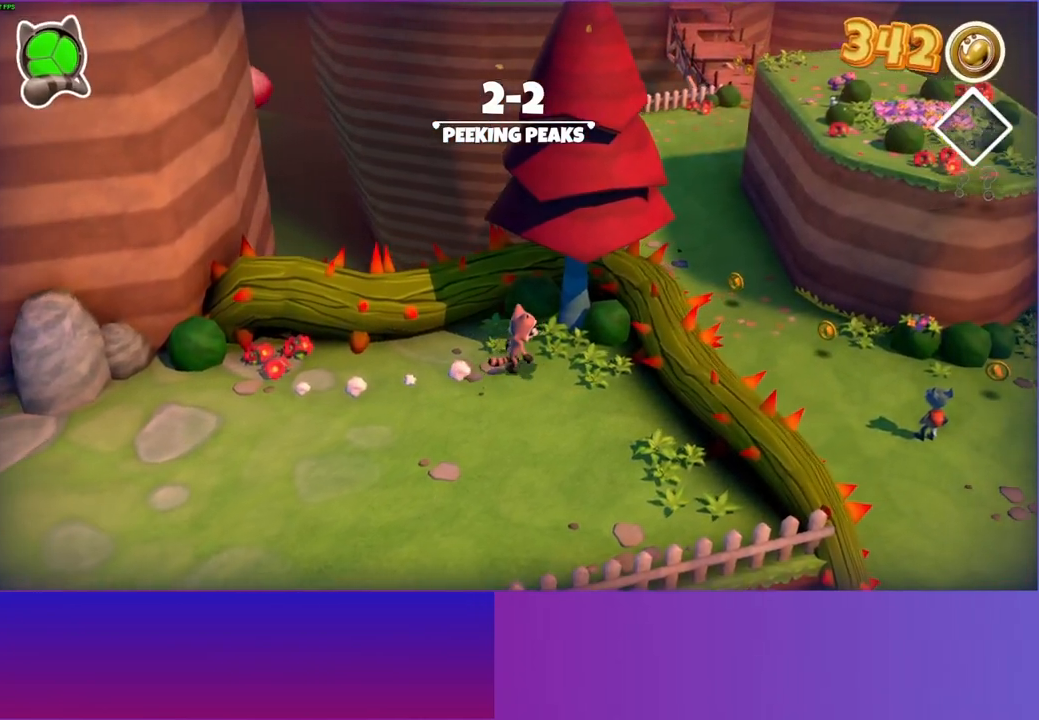
{"buttons": [], "left_stick": "up-right", "right_stick": "center", "events": [[67, "A", "down"], [300, "left_stick", "up-right"], [450, "A", "up"]]}
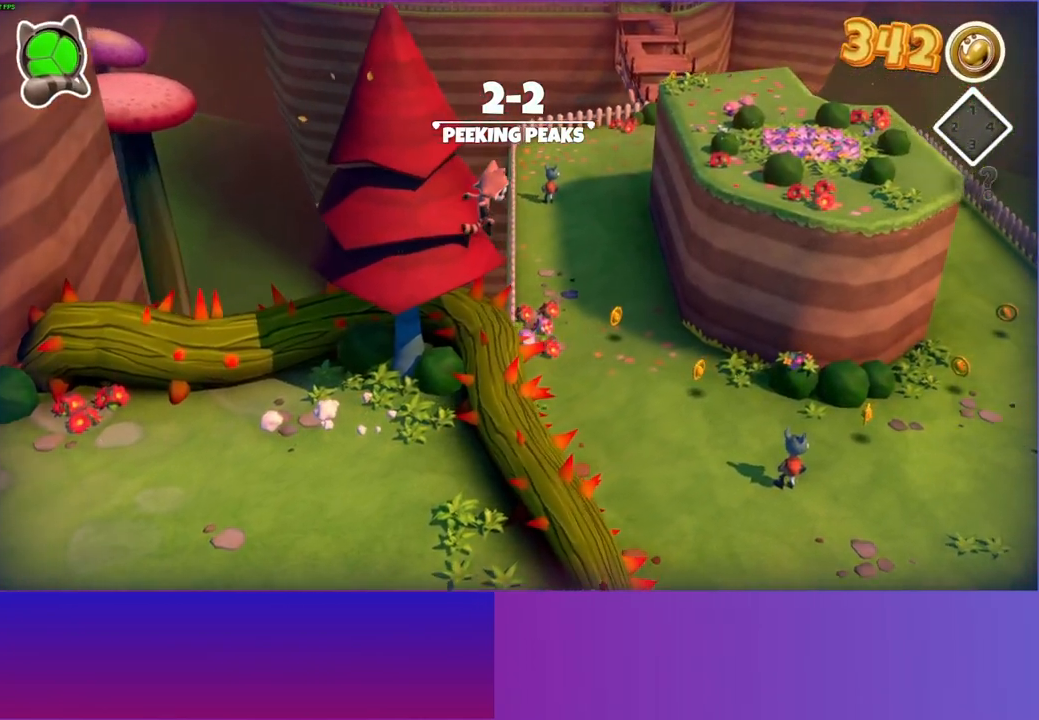
{"buttons": [], "left_stick": "up", "right_stick": "center", "events": [[83, "Y", "down"], [183, "Y", "up"], [417, "left_stick", "up"]]}
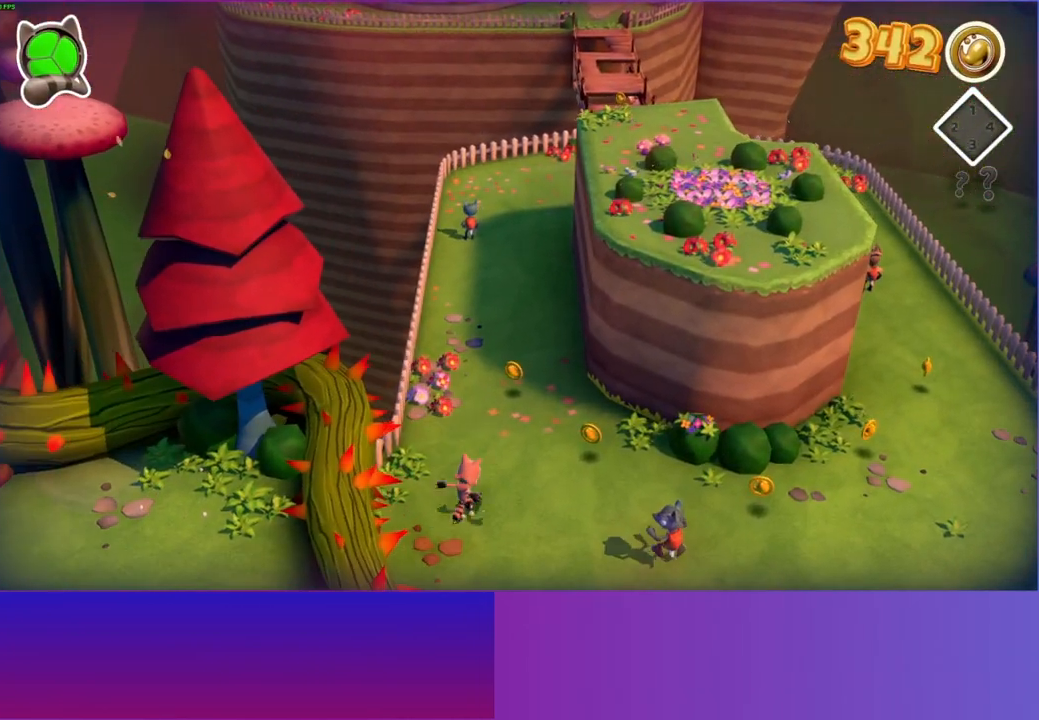
{"buttons": [], "left_stick": "up", "right_stick": "center", "events": []}
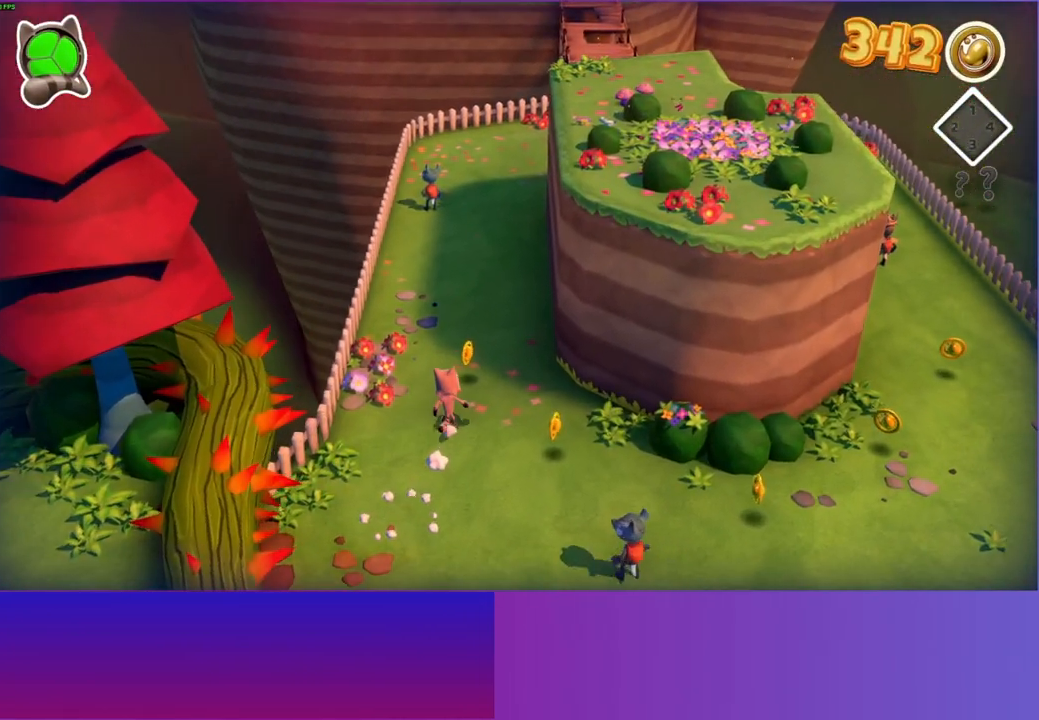
{"buttons": [], "left_stick": "up", "right_stick": "center", "events": []}
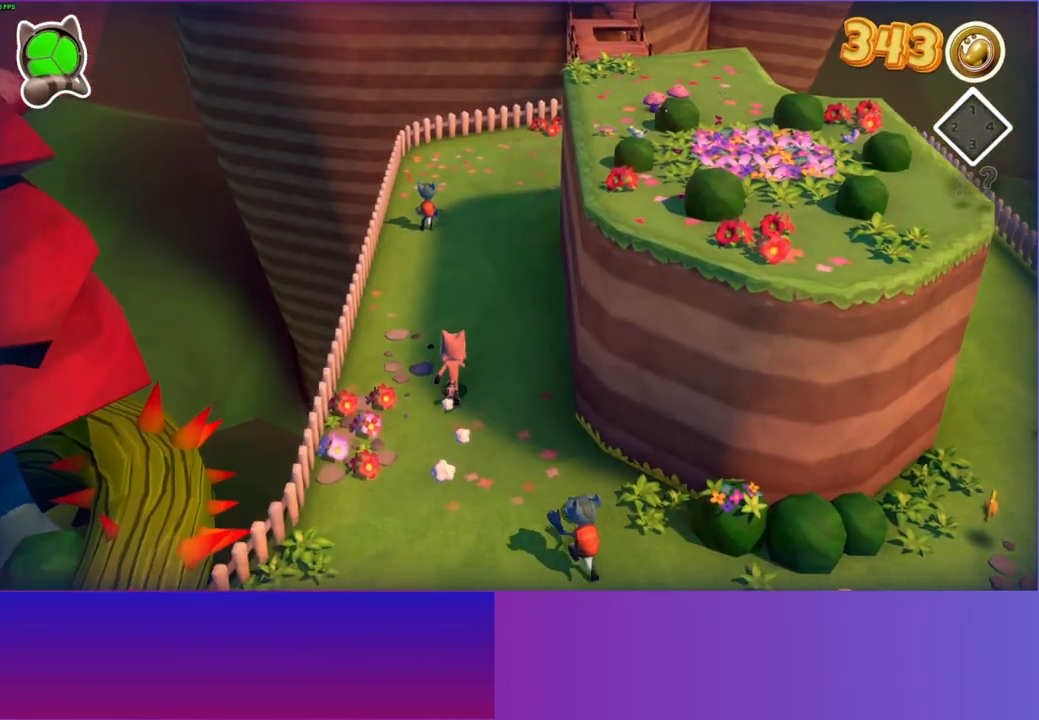
{"buttons": [], "left_stick": "up", "right_stick": "center", "events": []}
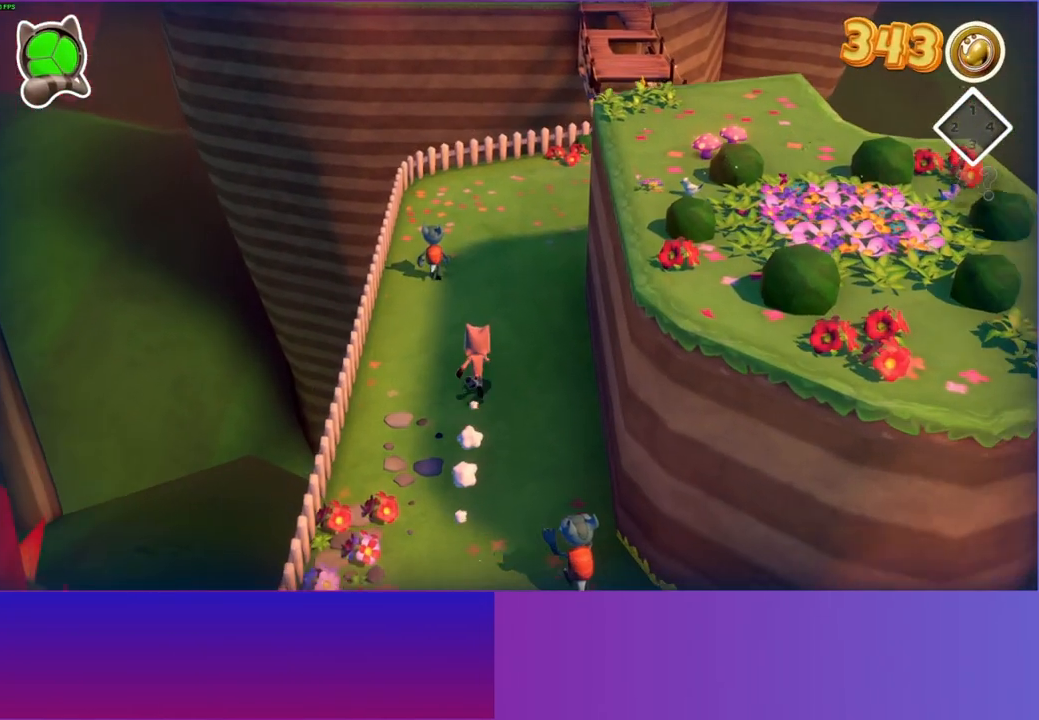
{"buttons": [], "left_stick": "up", "right_stick": "center", "events": []}
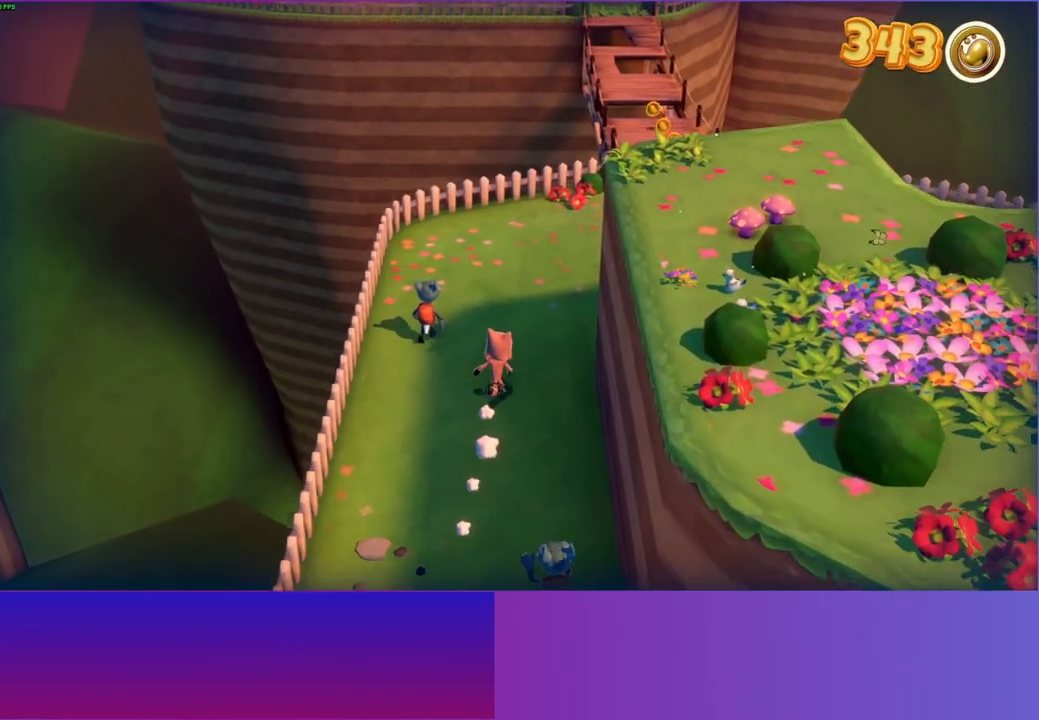
{"buttons": [], "left_stick": "up-right", "right_stick": "center", "events": [[450, "left_stick", "up-right"]]}
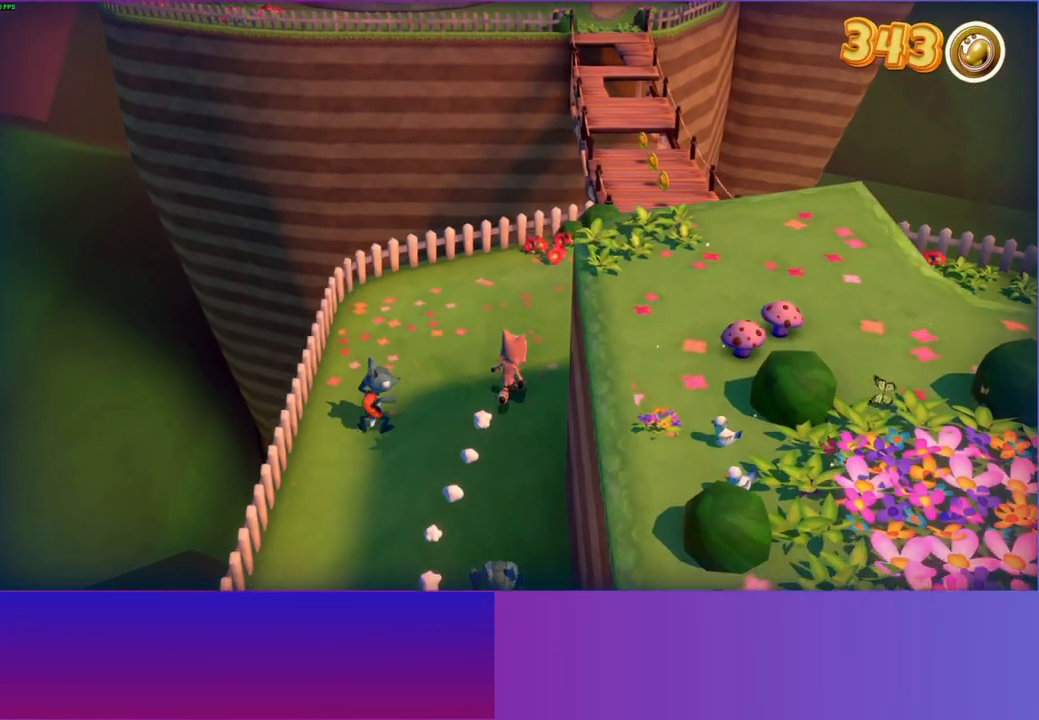
{"buttons": [], "left_stick": "up-right", "right_stick": "center", "events": []}
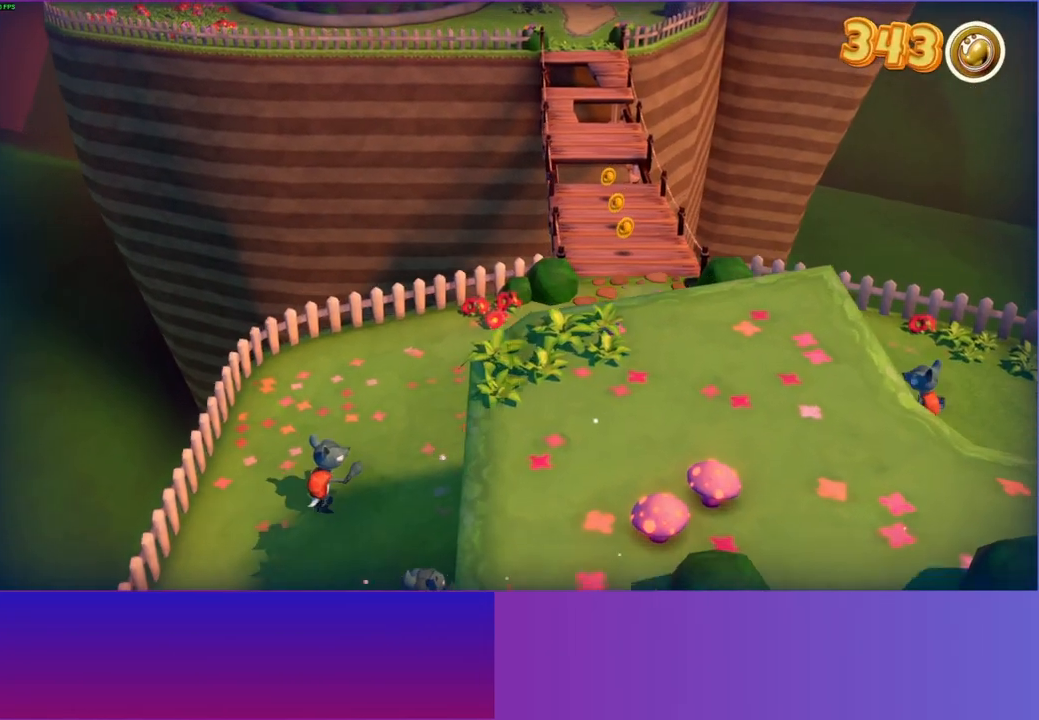
{"buttons": [], "left_stick": "up-right", "right_stick": "center", "events": []}
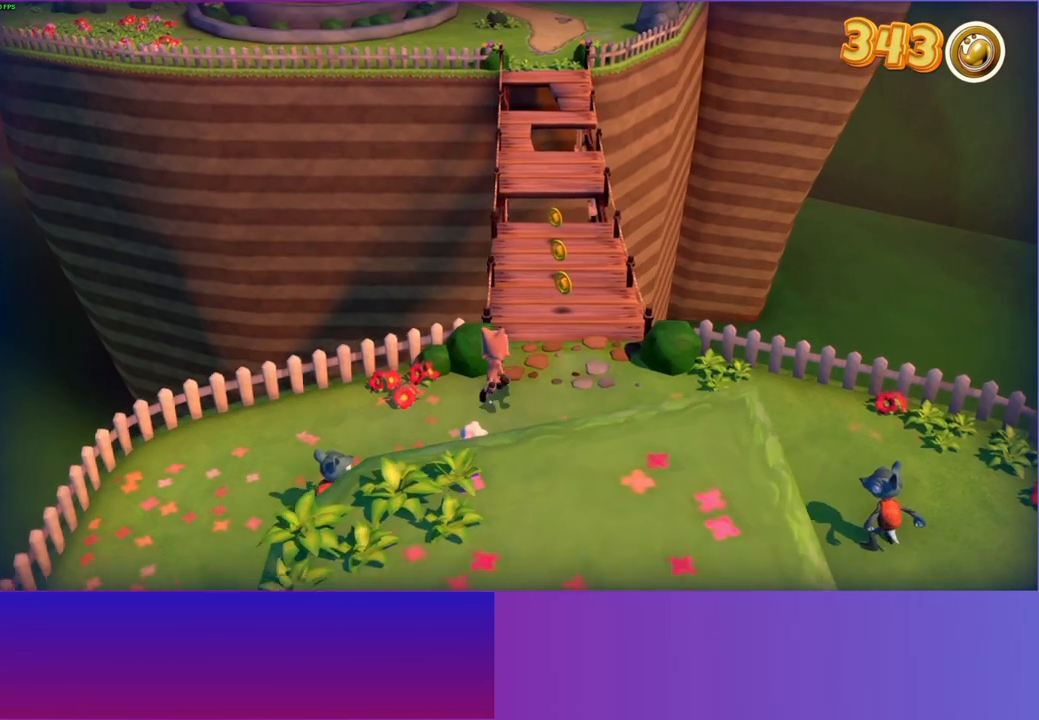
{"buttons": [], "left_stick": "up", "right_stick": "center", "events": [[250, "left_stick", "up"]]}
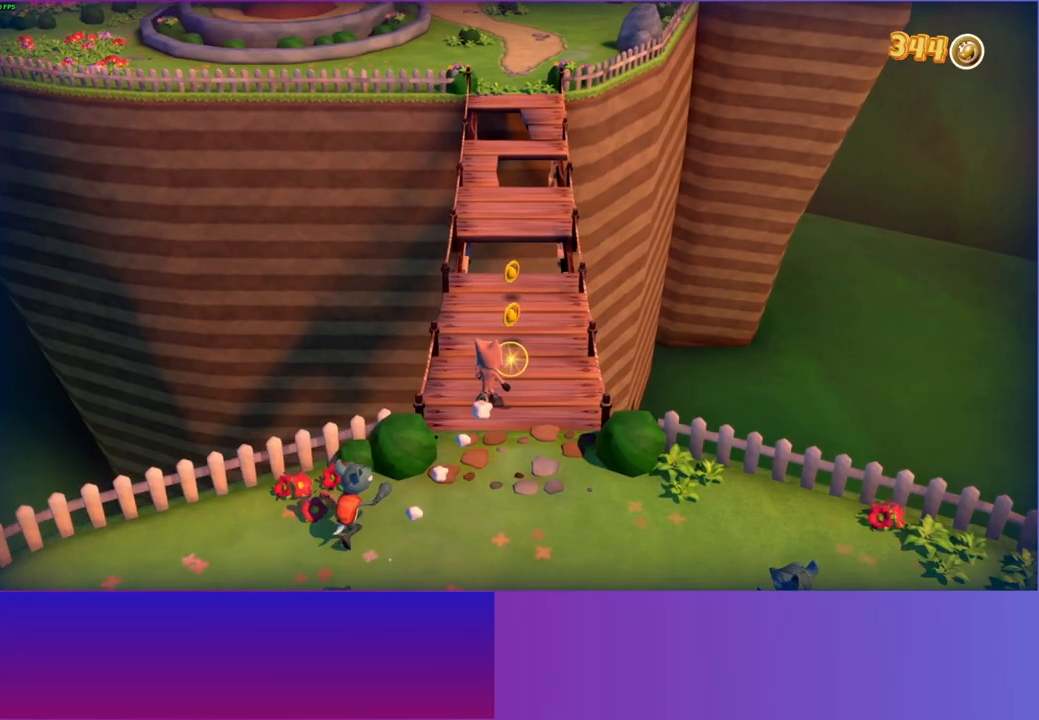
{"buttons": [], "left_stick": "up", "right_stick": "center", "events": []}
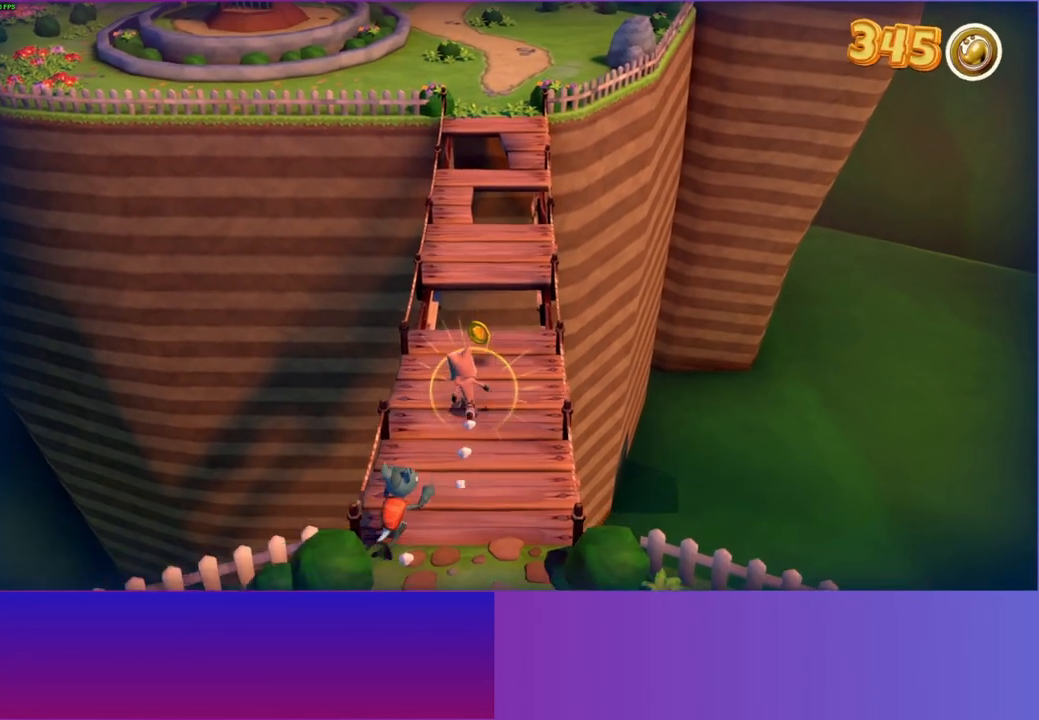
{"buttons": [], "left_stick": "up", "right_stick": "center", "events": []}
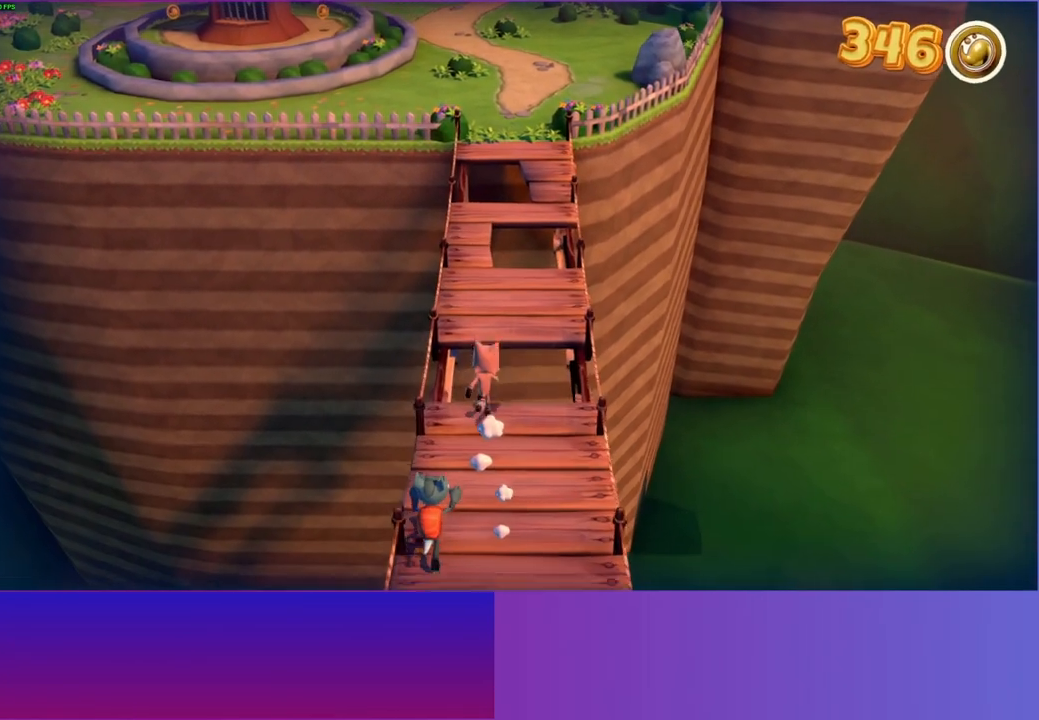
{"buttons": [], "left_stick": "up", "right_stick": "center", "events": [[167, "A", "down"], [267, "A", "up"]]}
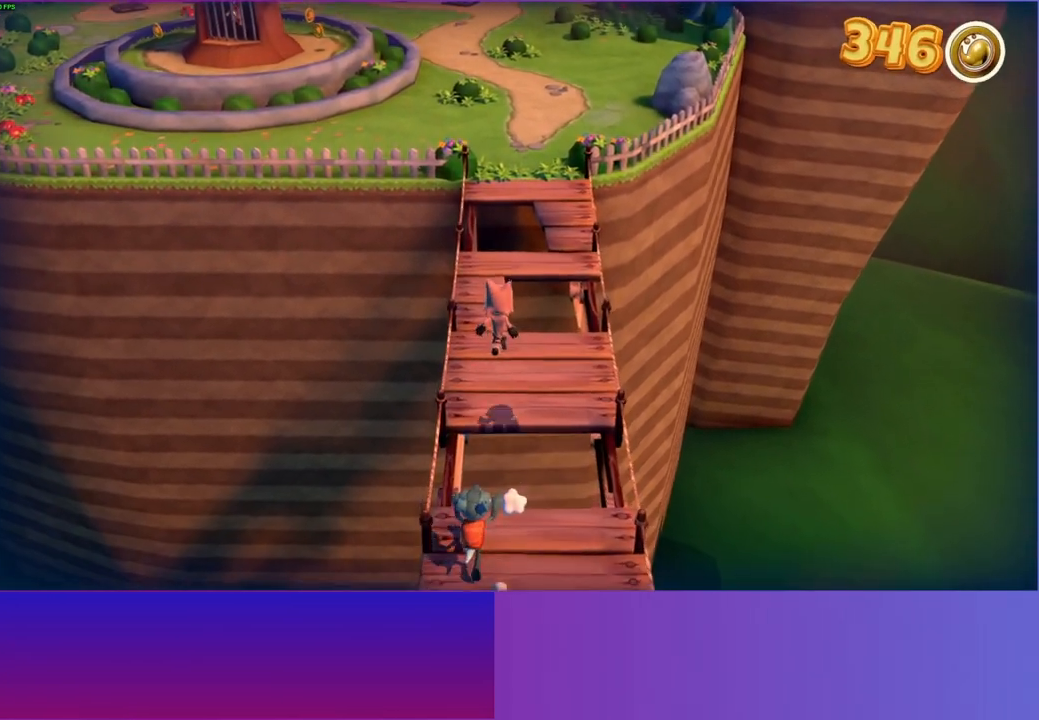
{"buttons": [], "left_stick": "up", "right_stick": "center", "events": [[33, "left_stick", "up-right"], [200, "left_stick", "up"]]}
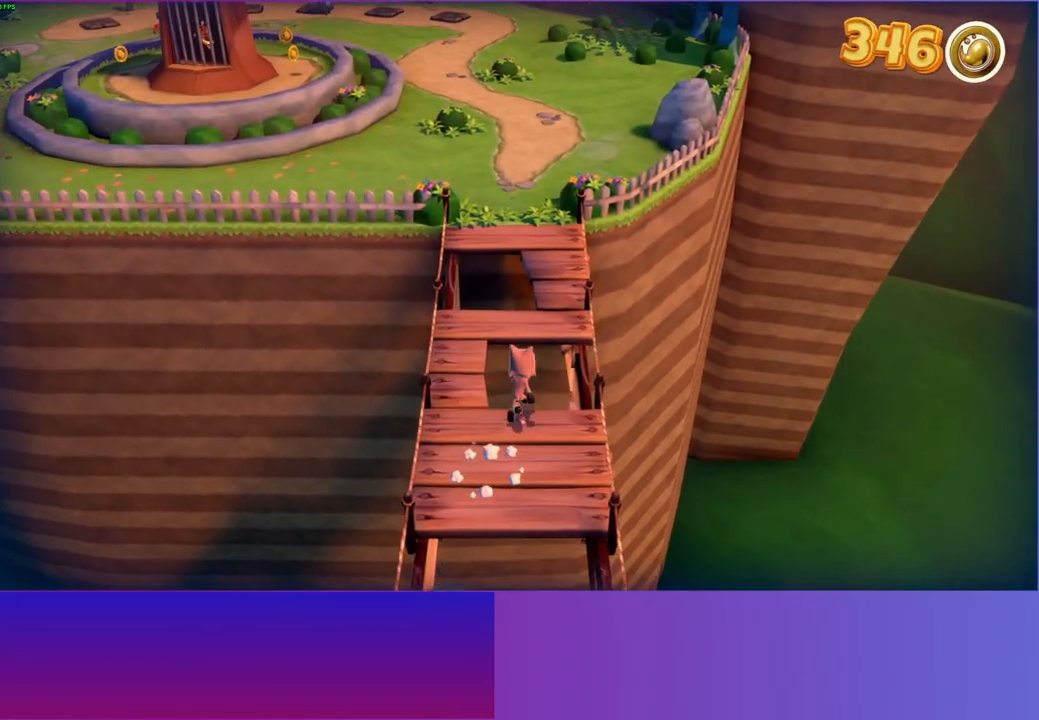
{"buttons": ["Y"], "left_stick": "up", "right_stick": "center", "events": [[100, "A", "down"], [250, "A", "up"], [383, "Y", "down"]]}
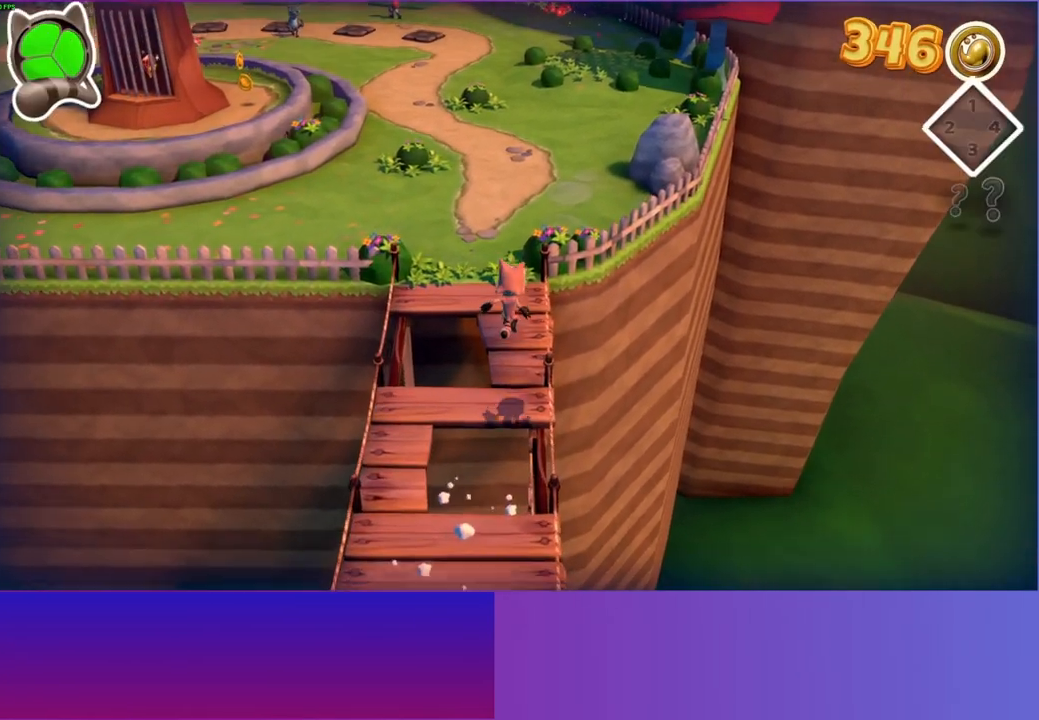
{"buttons": [], "left_stick": "up", "right_stick": "center", "events": [[17, "Y", "up"]]}
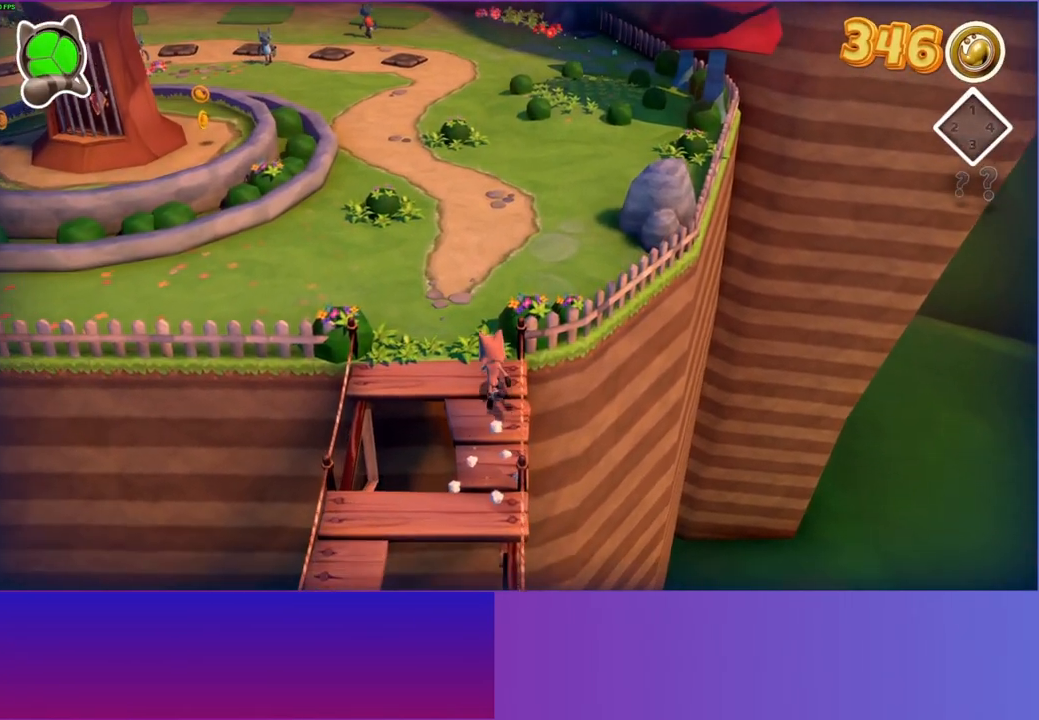
{"buttons": [], "left_stick": "up", "right_stick": "center", "events": []}
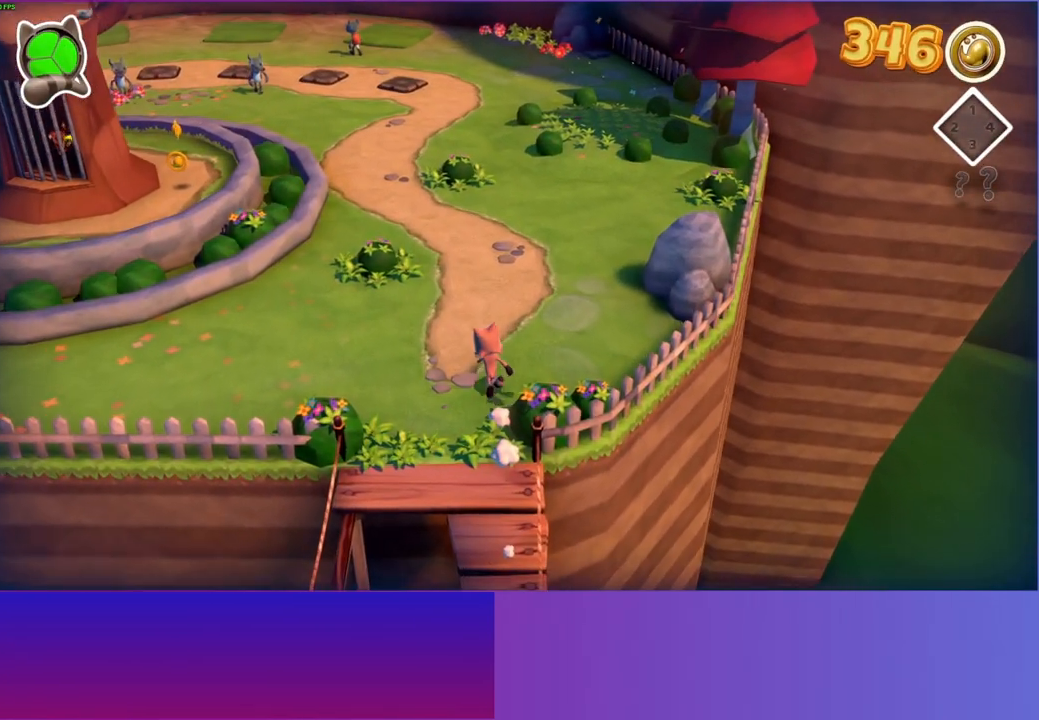
{"buttons": [], "left_stick": "up", "right_stick": "center", "events": []}
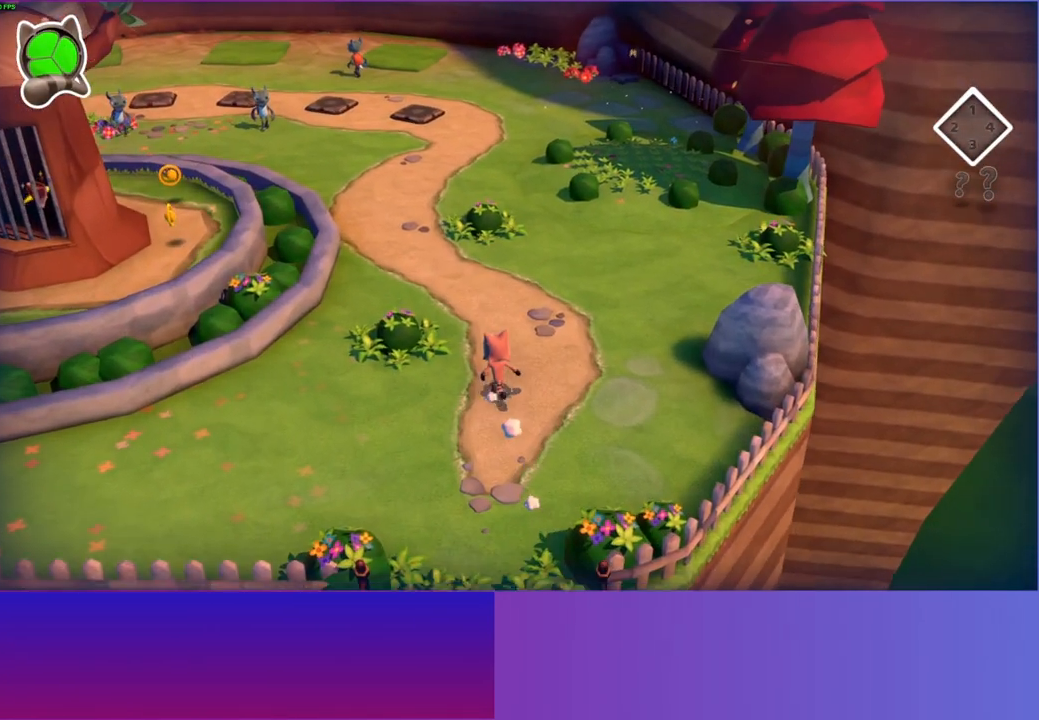
{"buttons": [], "left_stick": "up", "right_stick": "center", "events": []}
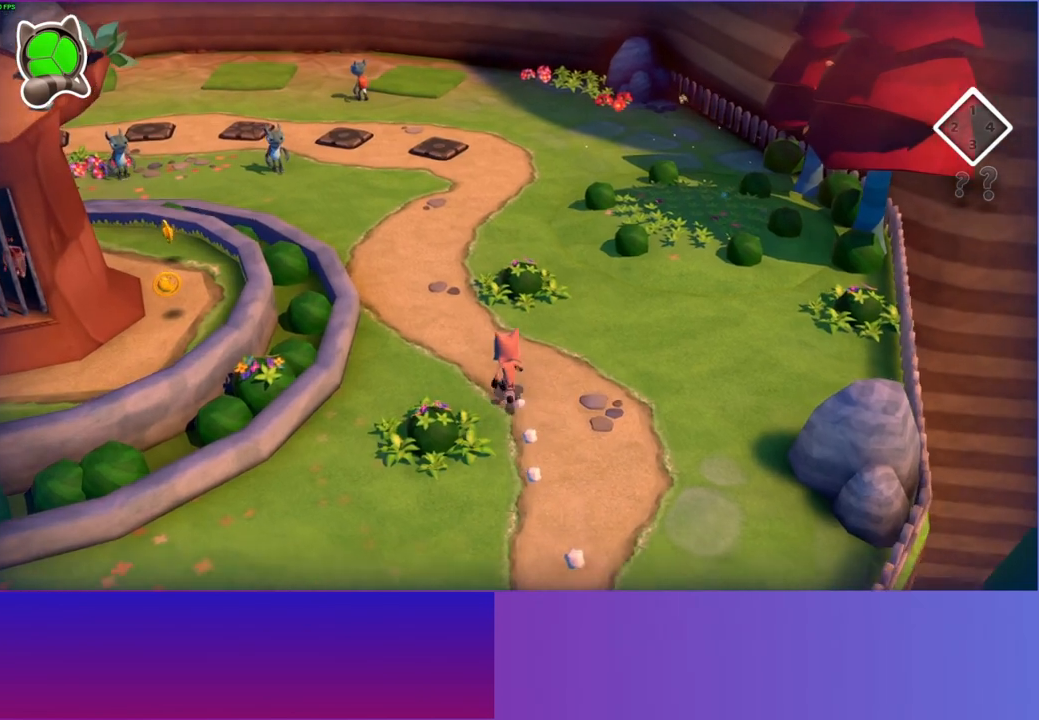
{"buttons": [], "left_stick": "up", "right_stick": "center", "events": []}
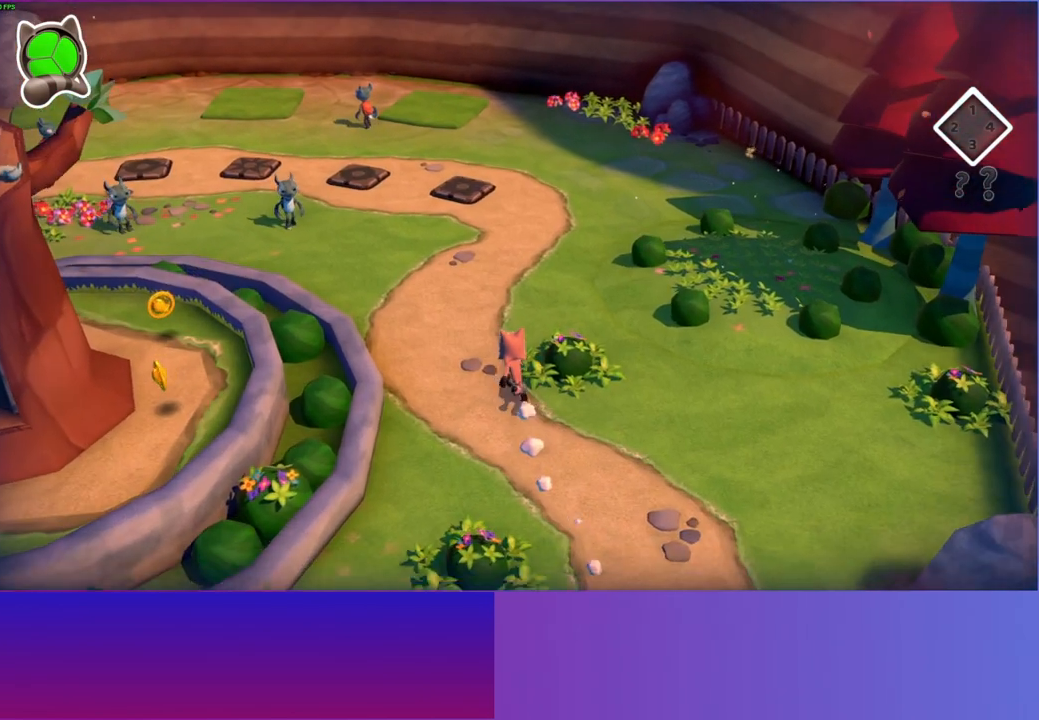
{"buttons": [], "left_stick": "up", "right_stick": "center", "events": []}
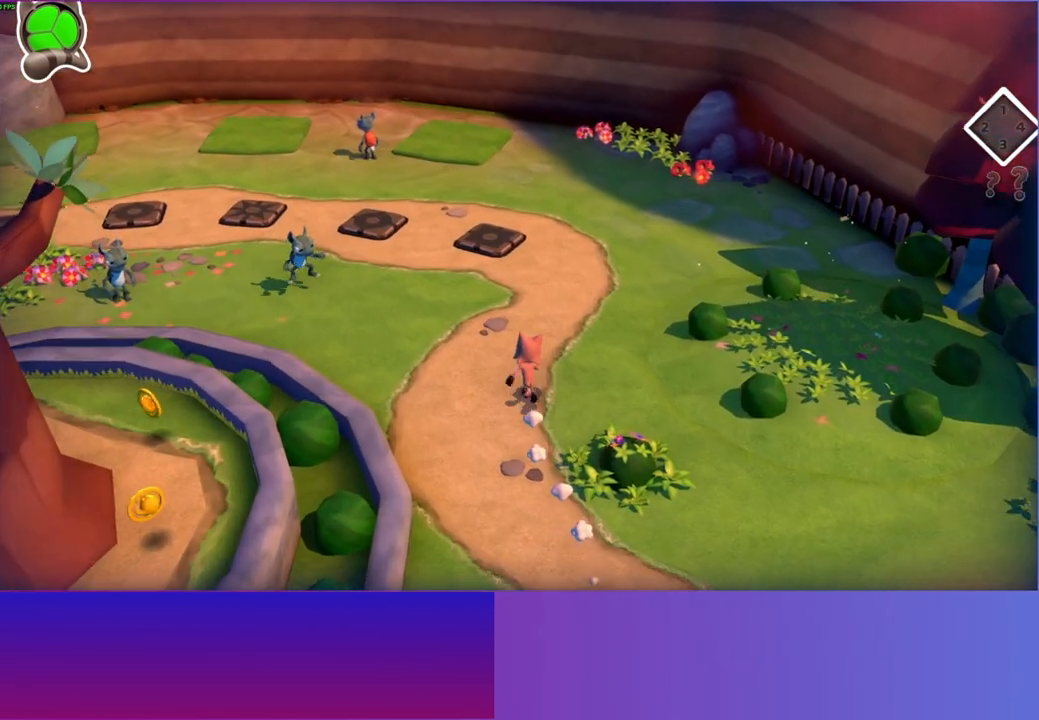
{"buttons": [], "left_stick": "up", "right_stick": "center", "events": []}
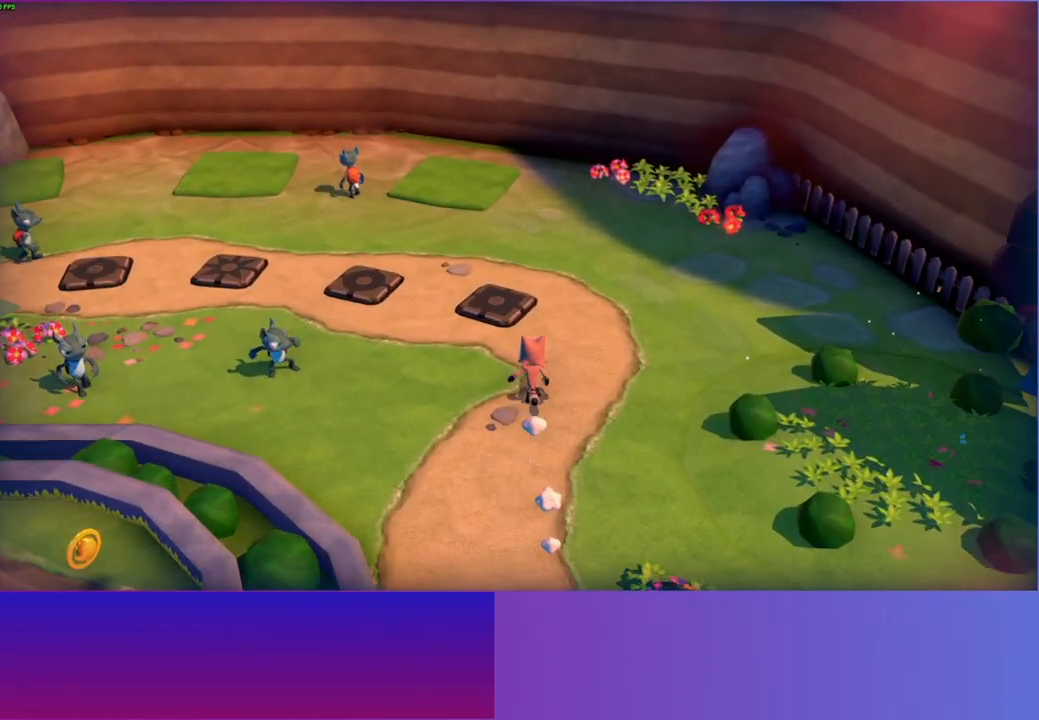
{"buttons": [], "left_stick": "up-left", "right_stick": "center", "events": [[100, "left_stick", "up-left"]]}
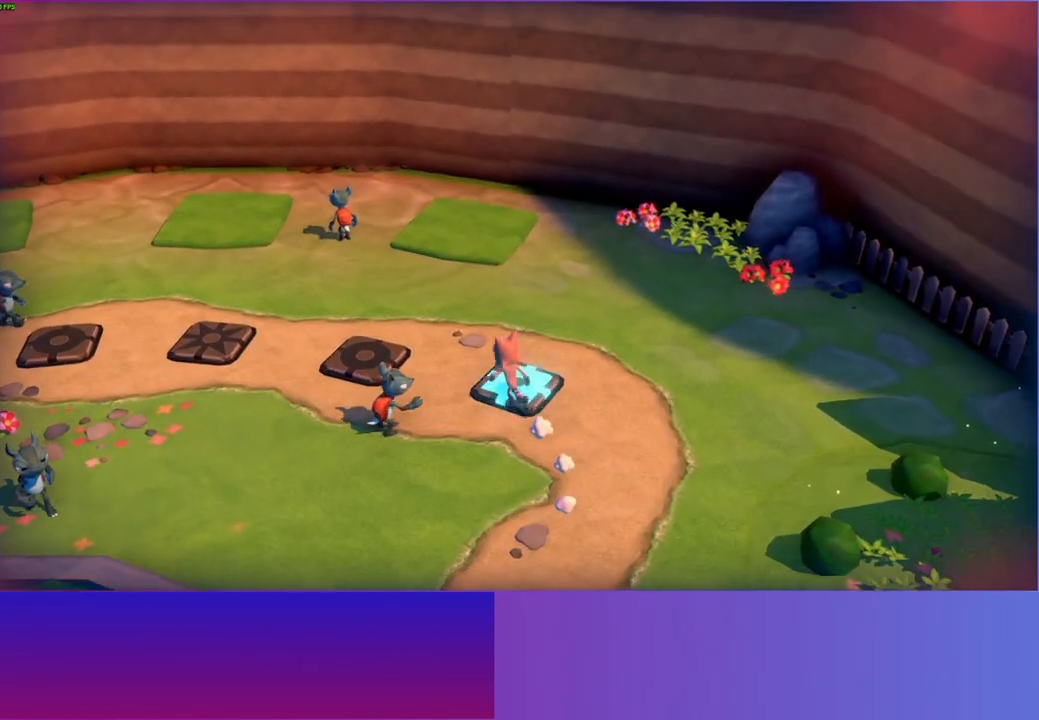
{"buttons": ["Y"], "left_stick": "left", "right_stick": "center", "events": [[17, "left_stick", "left"], [150, "A", "down"], [350, "A", "up"], [483, "Y", "down"]]}
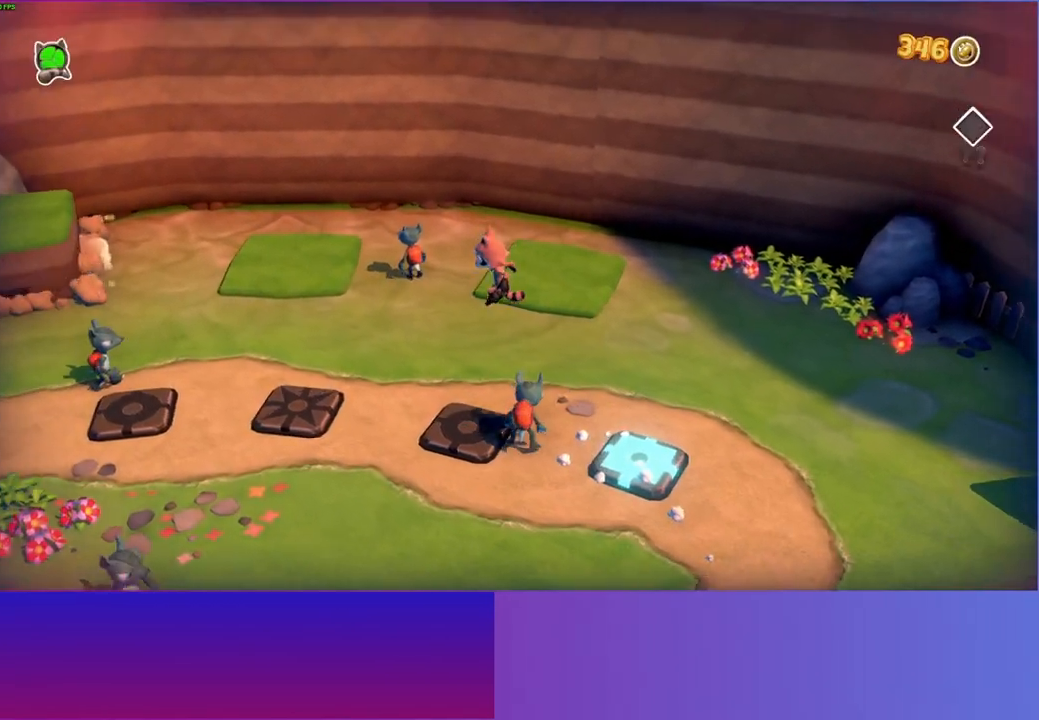
{"buttons": [], "left_stick": "left", "right_stick": "center", "events": [[100, "Y", "up"]]}